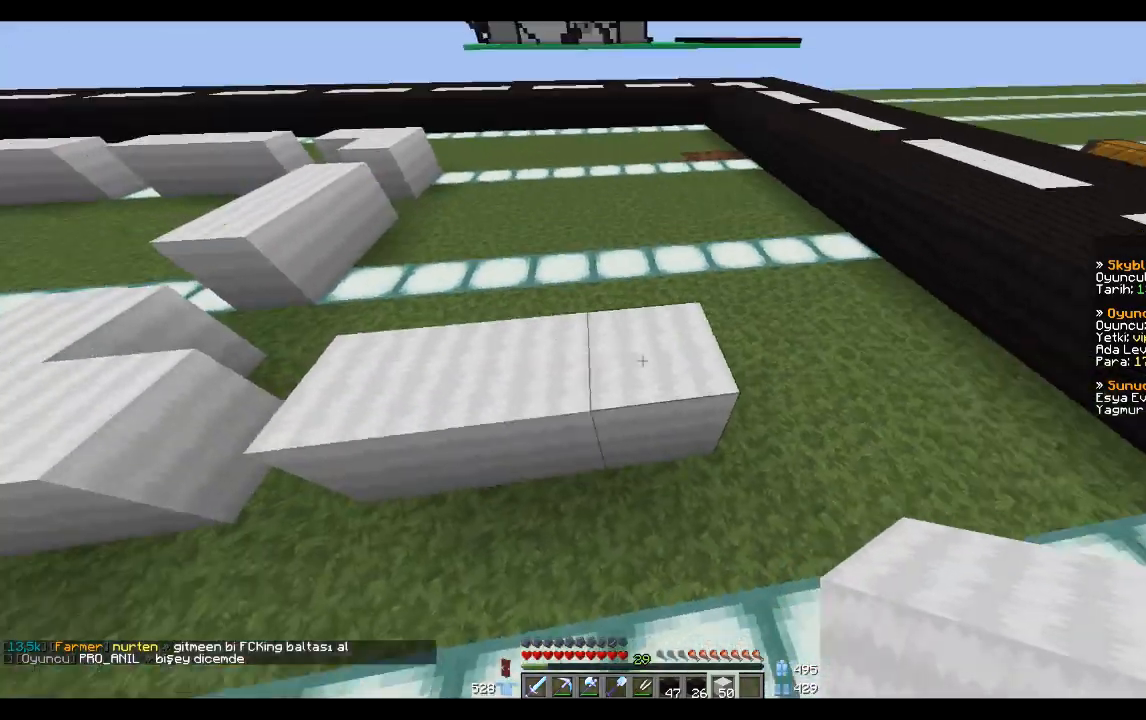
Gameplay with keyboard and mouse; each line is a JSON object with the keys and mouse buttons held at the frame after it. "events" lists presses ("down") and releases ("up") of "a", "d", "s", "space", "w", "mouse_left" and "mouse_right" between this image and that frame as [ms after this image, input, new state], when the widget could be followed in between. "mouse_left", "mouse_right" = the "left", "right" buttons of the "mouse" list. No other keys are recorded. Fast repeated clicks can show as one long hold. Mouse movement is not recorded.
{"keys": ["d", "w"], "mouse": ["left"], "events": [[233, "mouse_left", "down"], [367, "d", "down"], [367, "w", "down"]]}
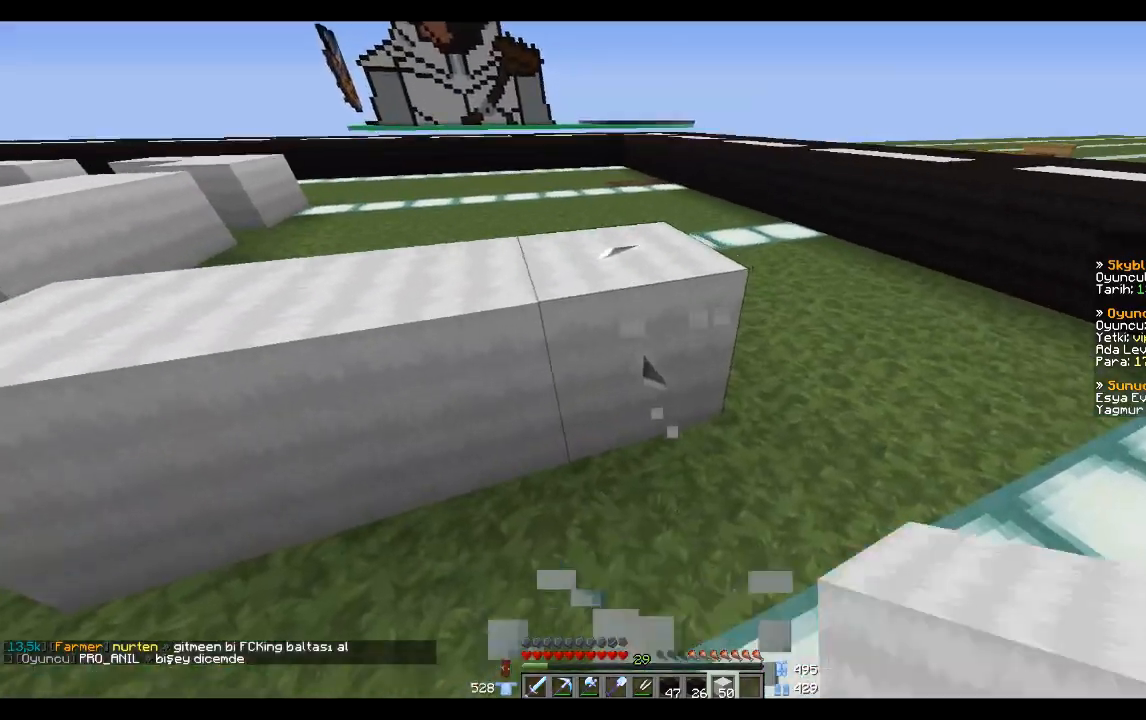
{"keys": ["w"], "mouse": ["left"], "events": [[34, "d", "up"], [200, "w", "up"], [334, "w", "down"], [434, "d", "down"], [501, "d", "up"]]}
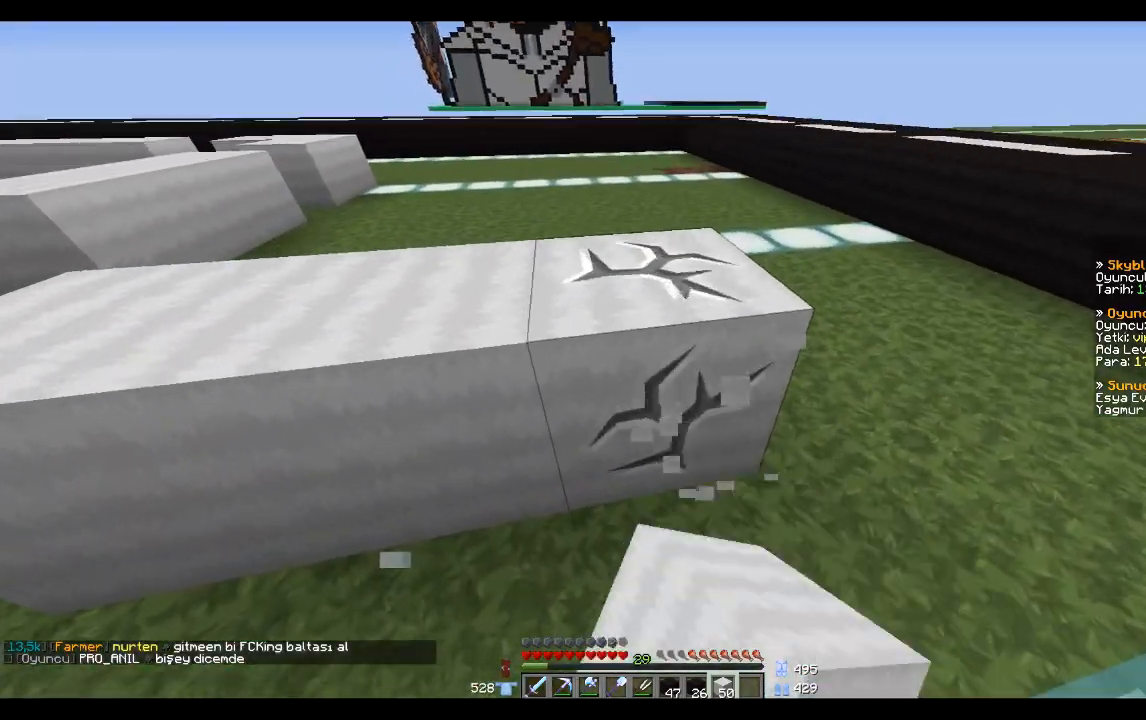
{"keys": ["w"], "mouse": ["left"], "events": [[33, "w", "up"], [233, "w", "down"]]}
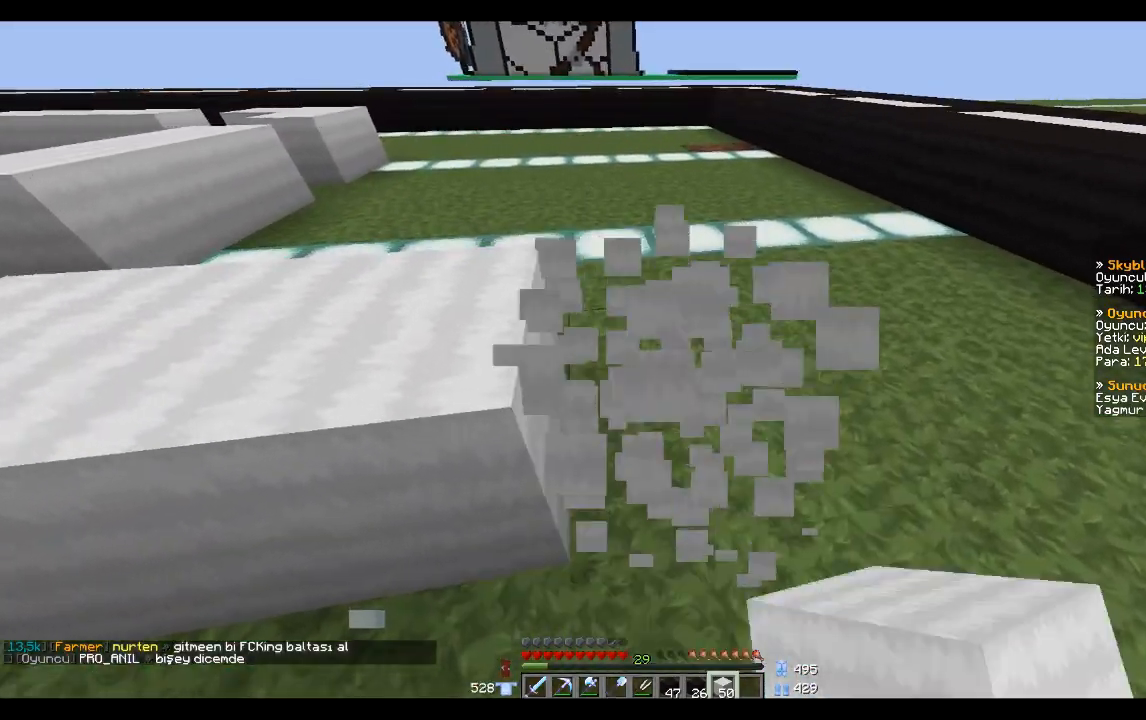
{"keys": ["a", "s"], "mouse": [], "events": [[234, "w", "up"], [267, "mouse_left", "up"], [401, "a", "down"], [401, "s", "down"]]}
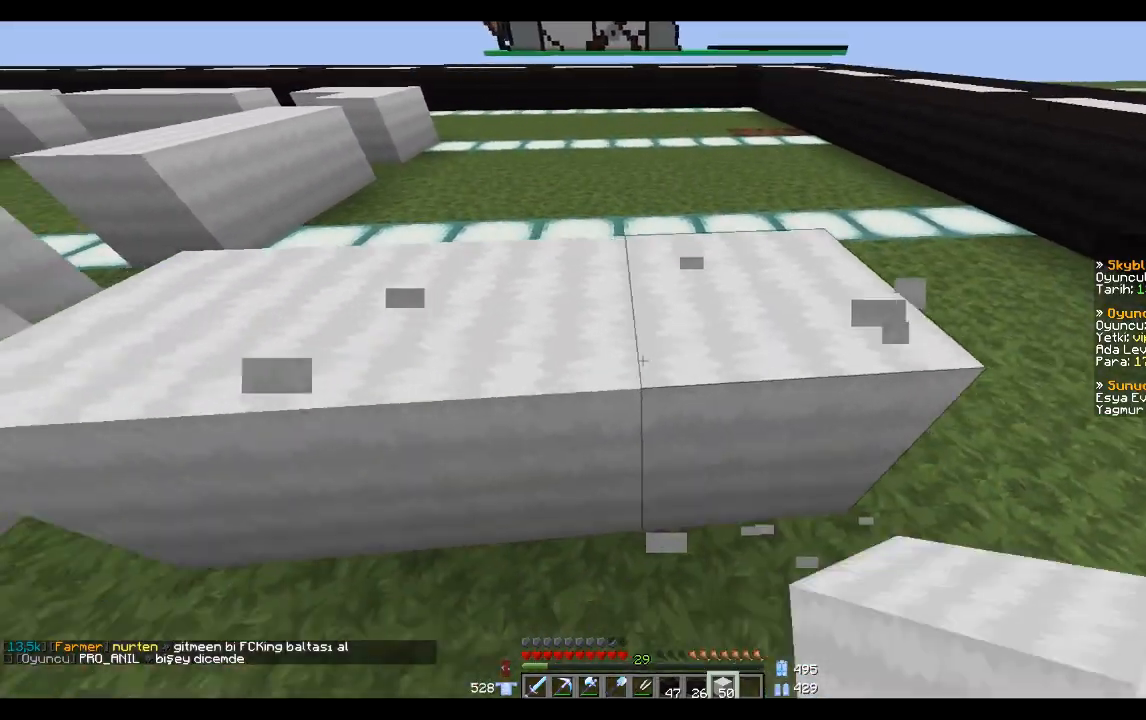
{"keys": [], "mouse": [], "events": [[200, "a", "up"], [200, "s", "up"]]}
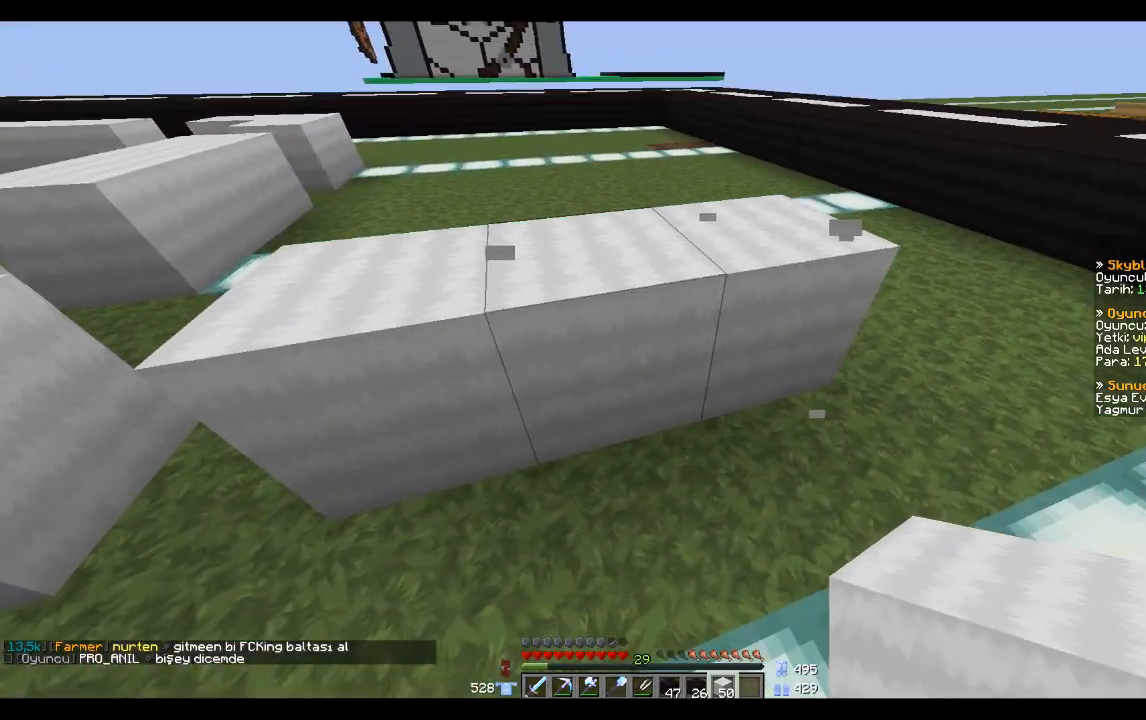
{"keys": [], "mouse": [], "events": [[100, "s", "down"], [401, "s", "up"], [434, "mouse_right", "down"], [501, "mouse_right", "up"]]}
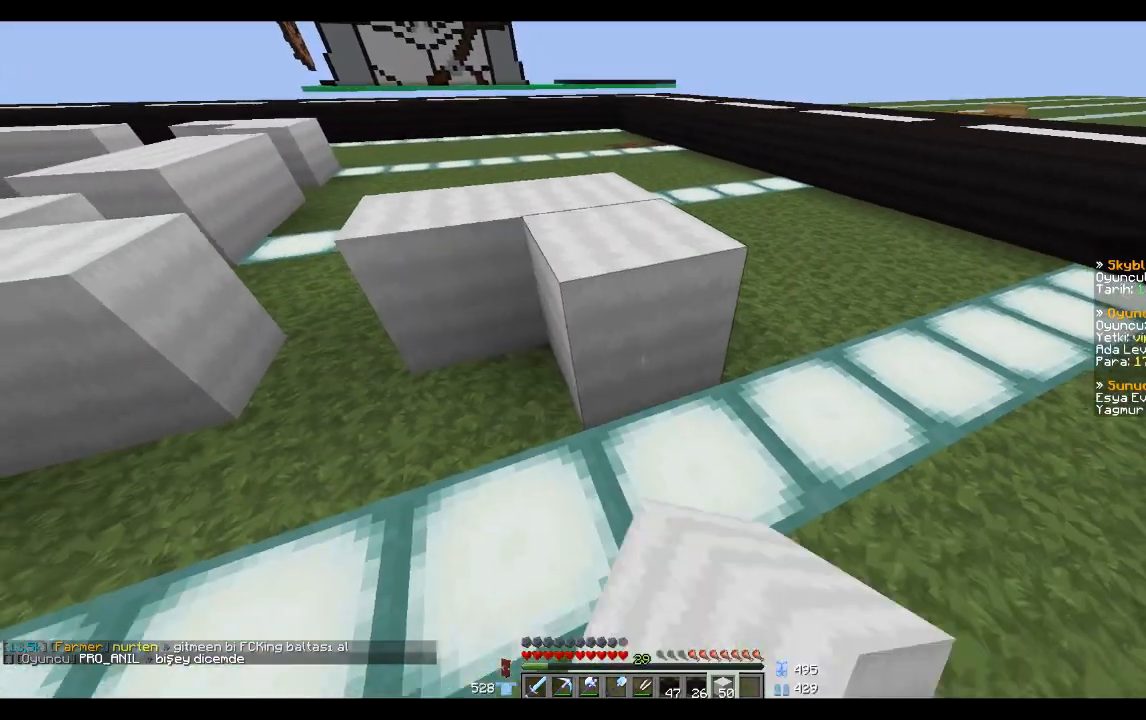
{"keys": ["a", "w"], "mouse": [], "events": [[100, "space", "down"], [133, "space", "up"], [233, "space", "down"], [233, "w", "down"], [333, "a", "down"], [400, "space", "up"]]}
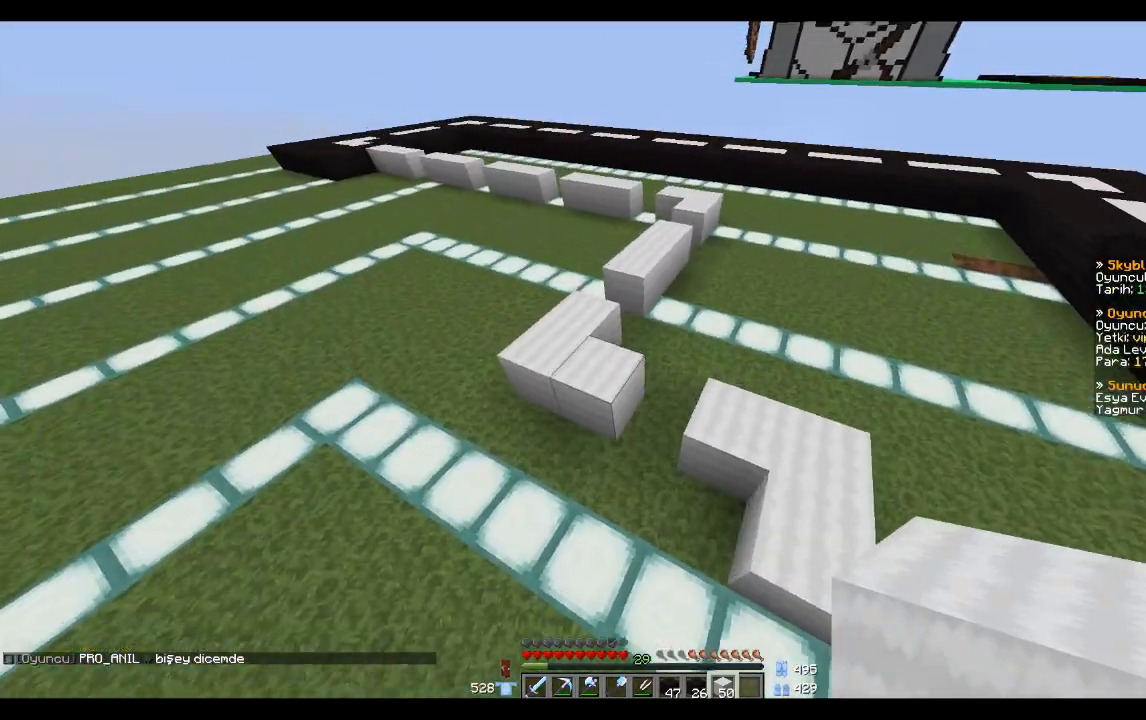
{"keys": ["w"], "mouse": [], "events": [[367, "a", "up"]]}
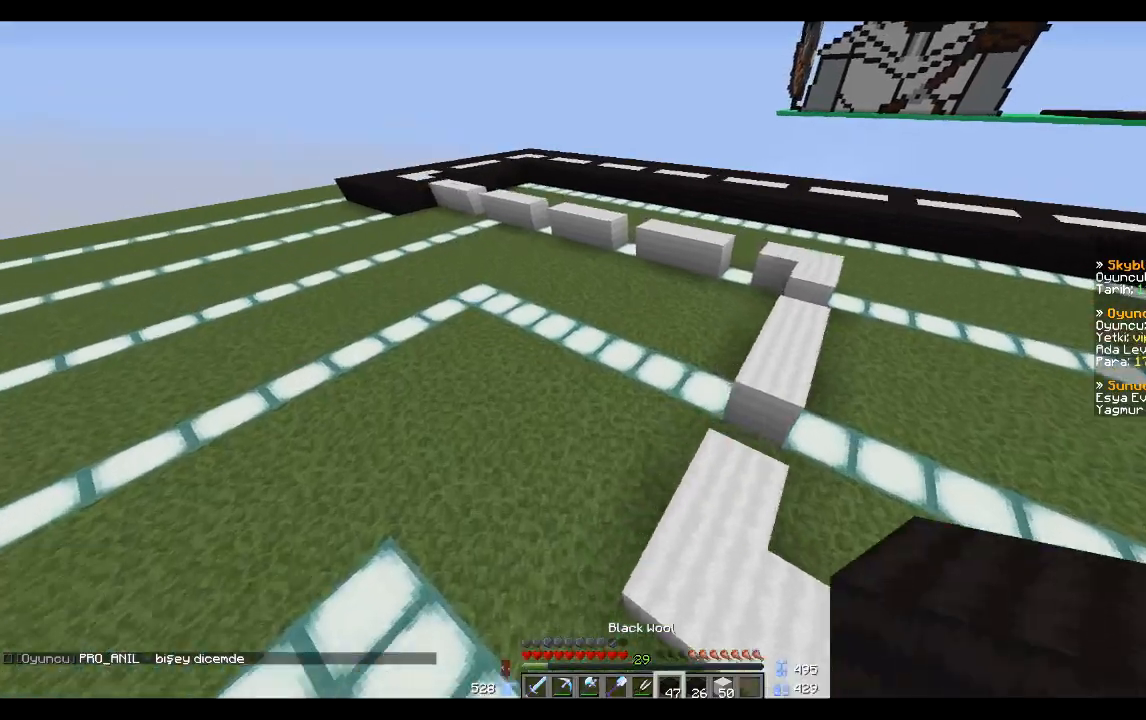
{"keys": ["w"], "mouse": [], "events": []}
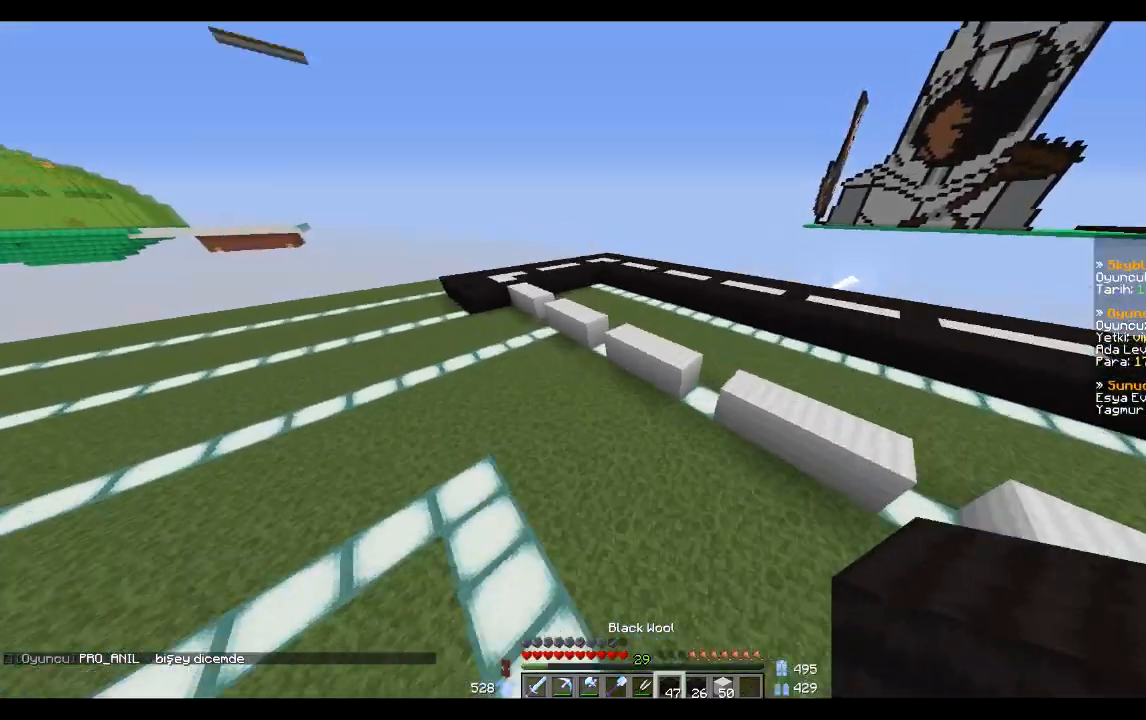
{"keys": [], "mouse": [], "events": [[200, "a", "down"], [467, "a", "up"], [467, "w", "up"]]}
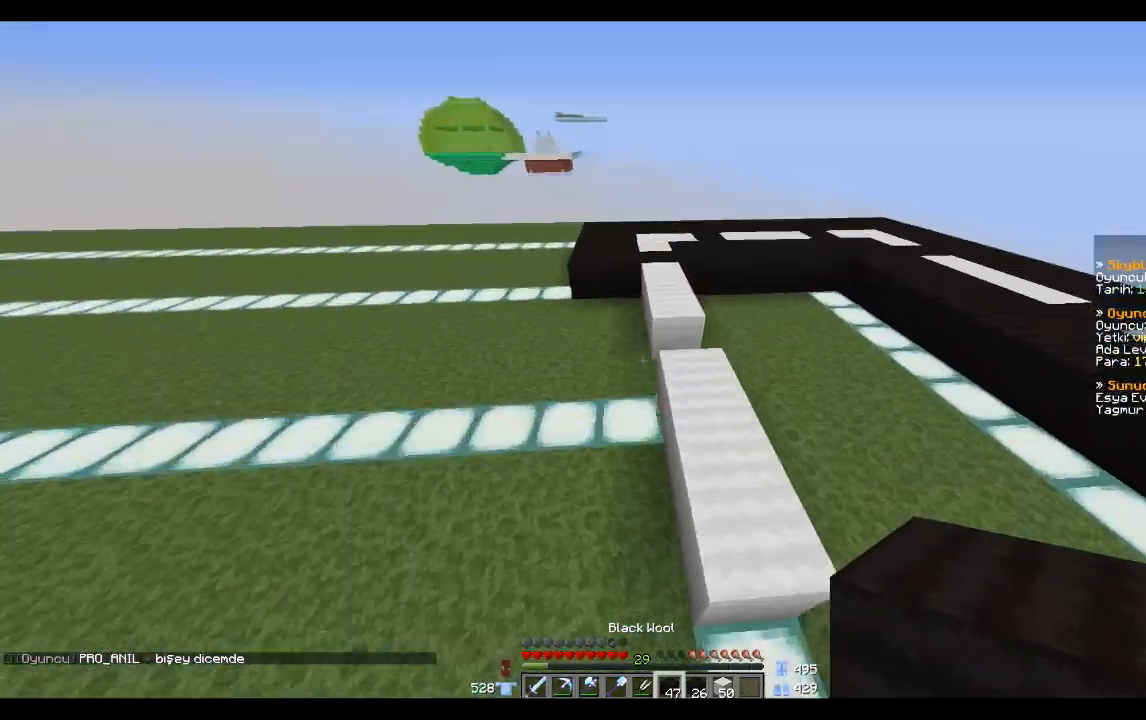
{"keys": ["a", "w"], "mouse": [], "events": [[133, "a", "down"], [333, "w", "down"]]}
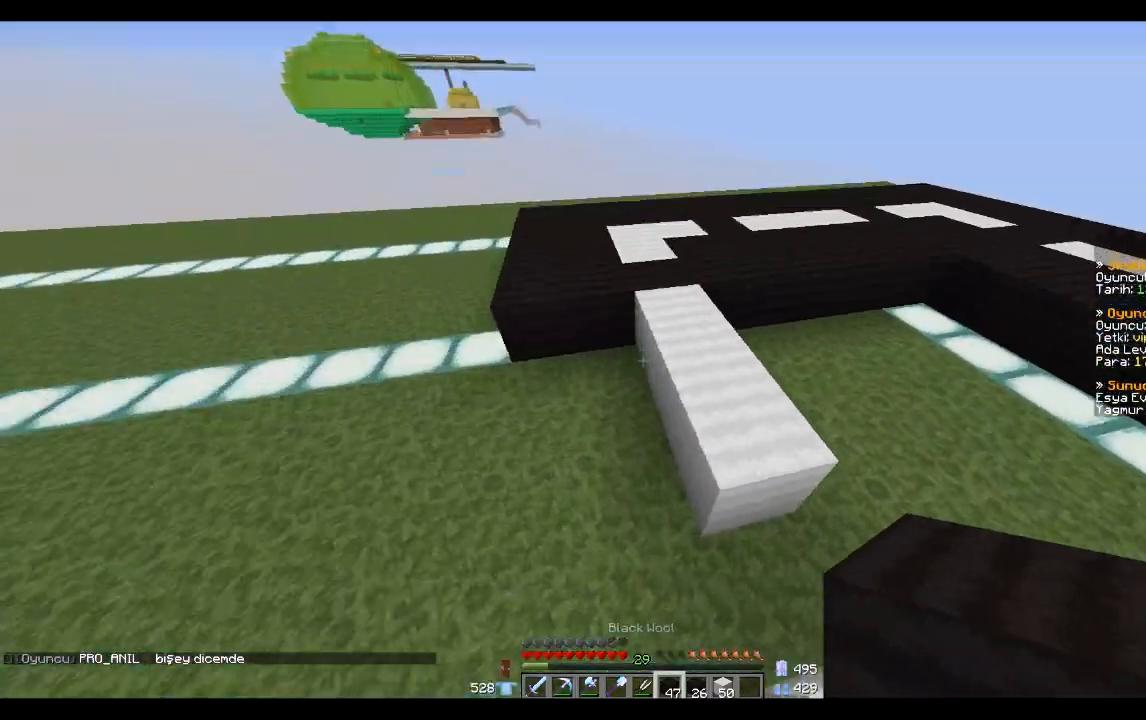
{"keys": [], "mouse": [], "events": [[67, "w", "up"], [100, "a", "up"], [234, "s", "down"], [300, "a", "down"], [434, "a", "up"], [434, "s", "up"]]}
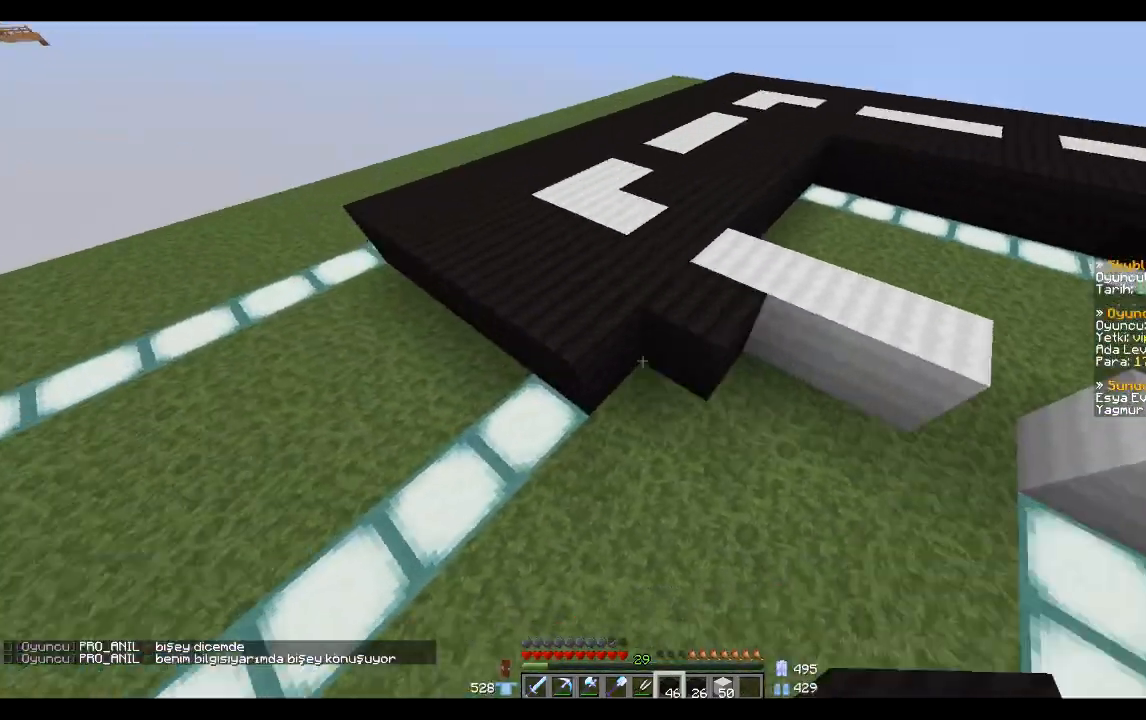
{"keys": [], "mouse": [], "events": [[66, "d", "down"], [133, "mouse_right", "down"], [166, "mouse_right", "up"], [166, "w", "down"], [333, "d", "up"], [333, "w", "up"]]}
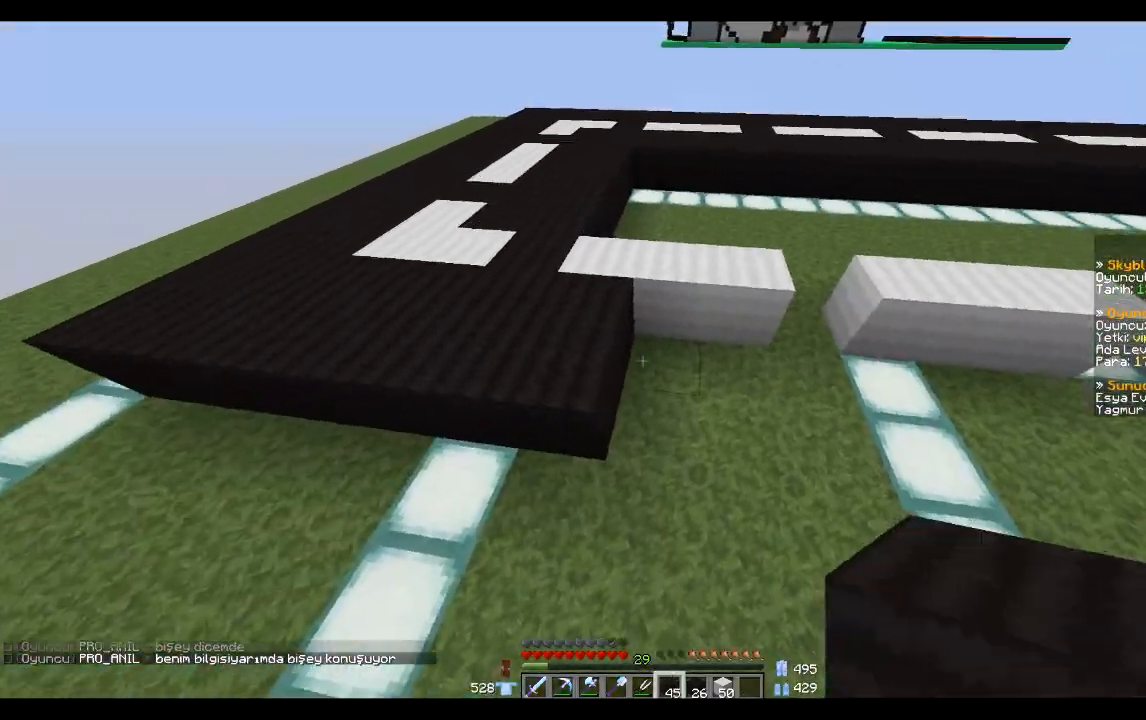
{"keys": [], "mouse": ["right"], "events": [[67, "mouse_right", "down"], [167, "mouse_right", "up"], [200, "d", "down"], [300, "mouse_right", "down"], [334, "mouse_right", "up"], [367, "d", "up"], [467, "mouse_right", "down"]]}
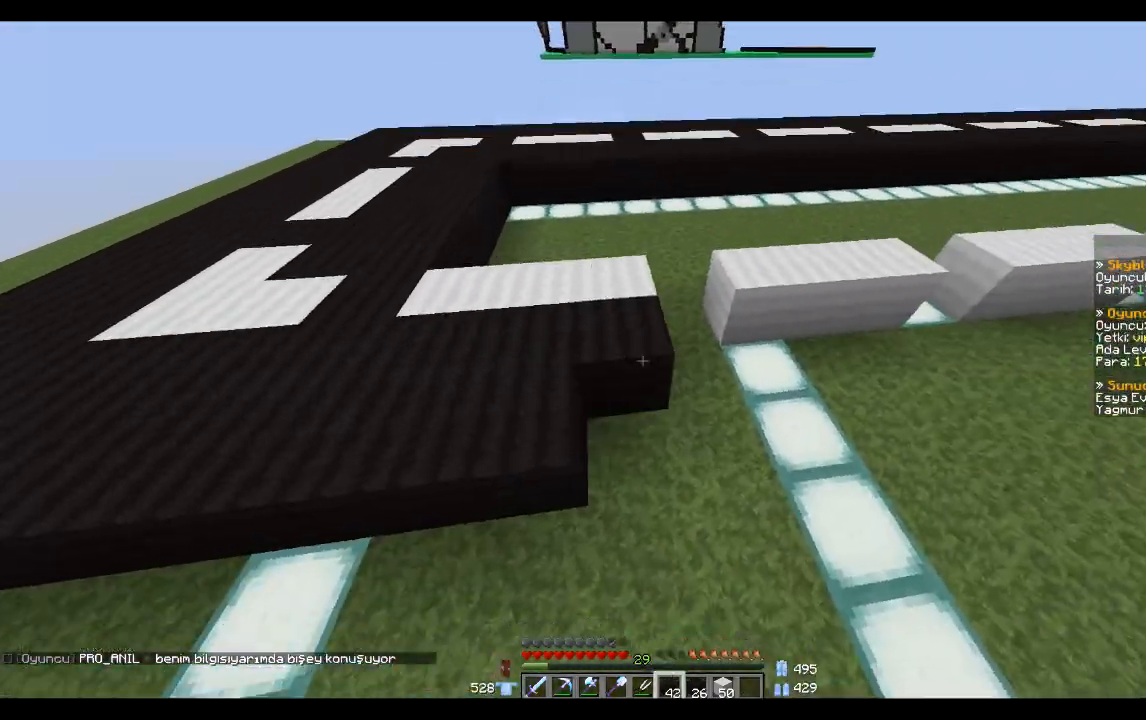
{"keys": [], "mouse": [], "events": [[66, "mouse_right", "up"], [133, "d", "down"], [133, "mouse_right", "down"], [233, "d", "up"], [233, "mouse_right", "up"], [367, "w", "down"], [500, "w", "up"]]}
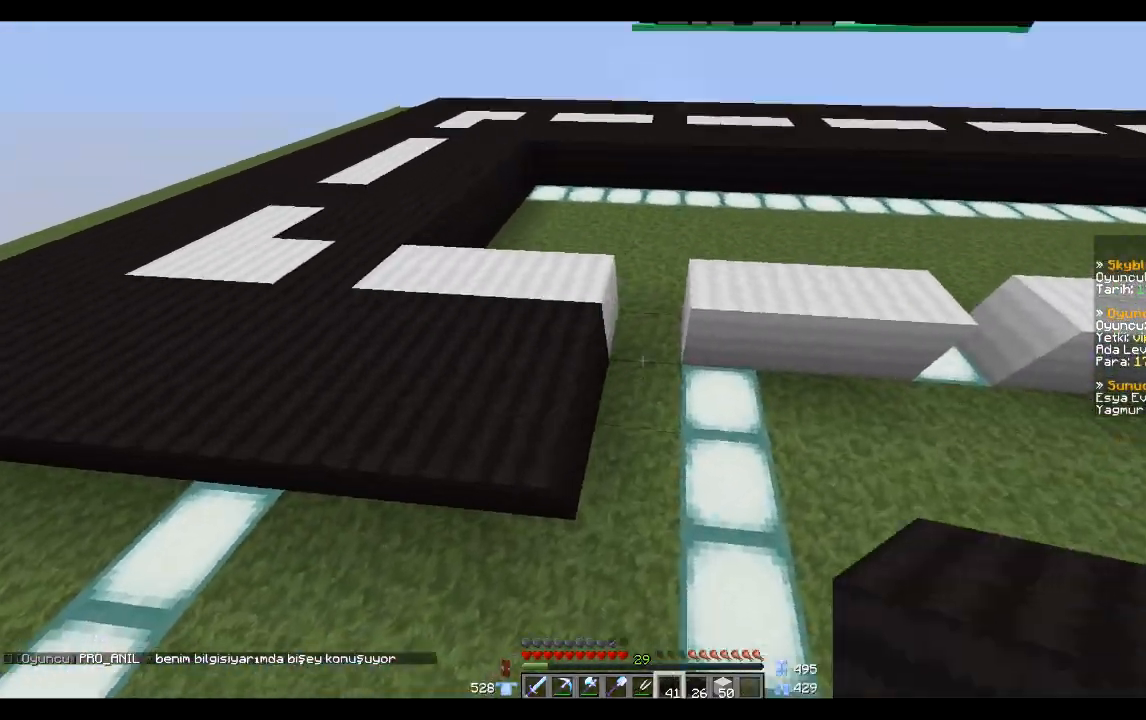
{"keys": [], "mouse": [], "events": [[167, "a", "down"], [167, "mouse_right", "down"], [167, "s", "down"], [234, "mouse_right", "up"], [334, "mouse_right", "down"], [401, "a", "up"], [401, "s", "up"], [434, "mouse_right", "up"]]}
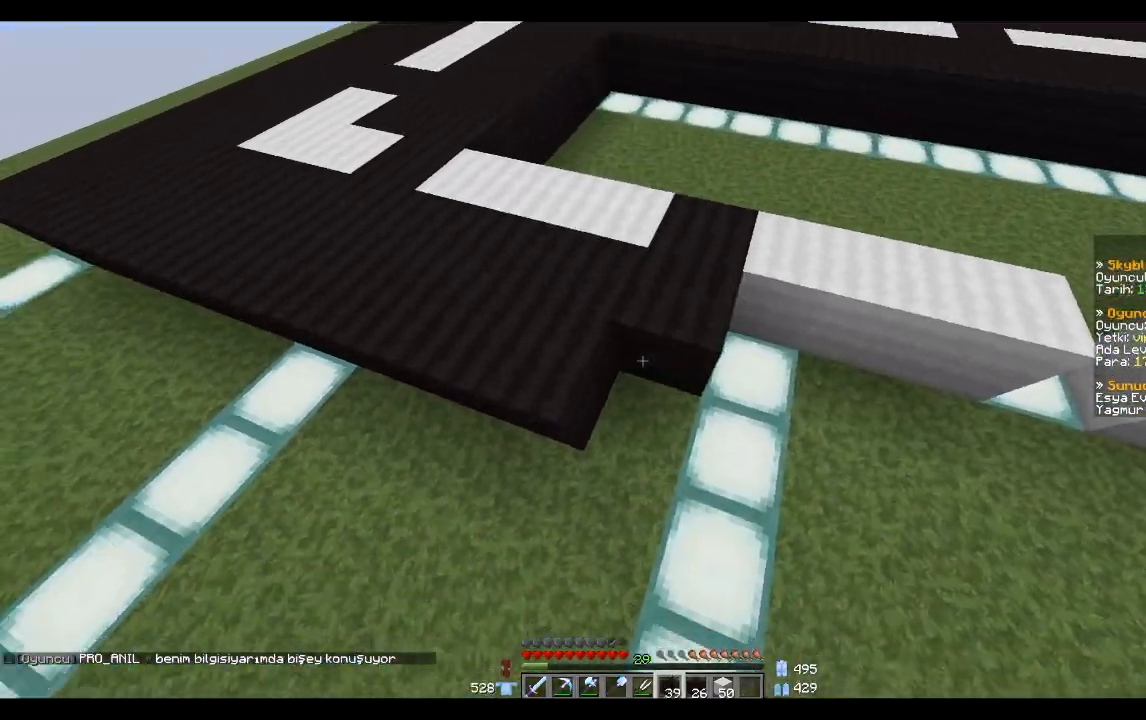
{"keys": ["d", "w"], "mouse": [], "events": [[33, "mouse_right", "down"], [66, "mouse_right", "up"], [66, "w", "down"], [233, "d", "down"]]}
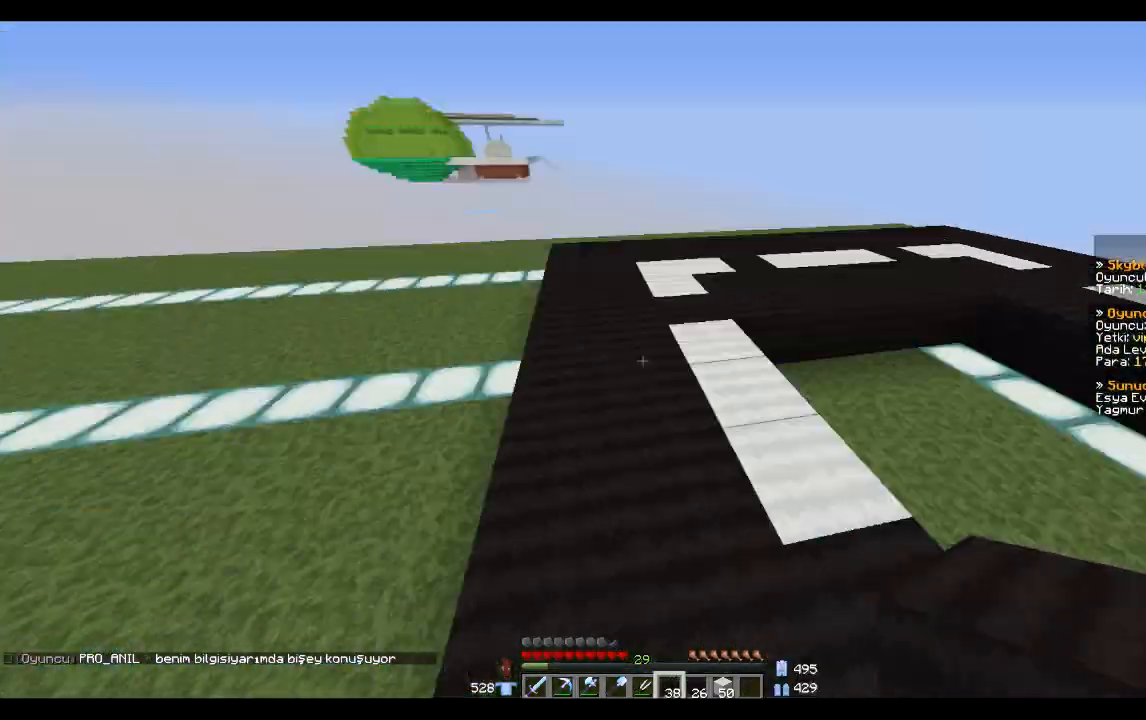
{"keys": ["d"], "mouse": [], "events": [[234, "w", "up"]]}
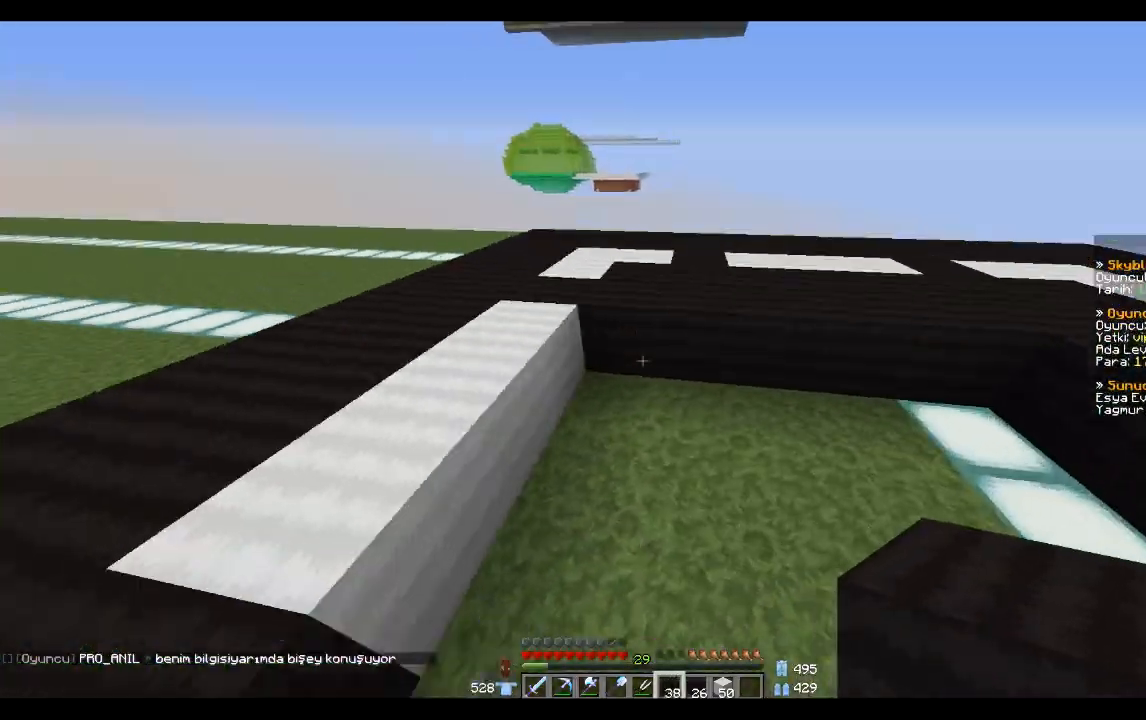
{"keys": [], "mouse": [], "events": [[66, "d", "up"], [433, "mouse_right", "down"], [467, "mouse_right", "up"]]}
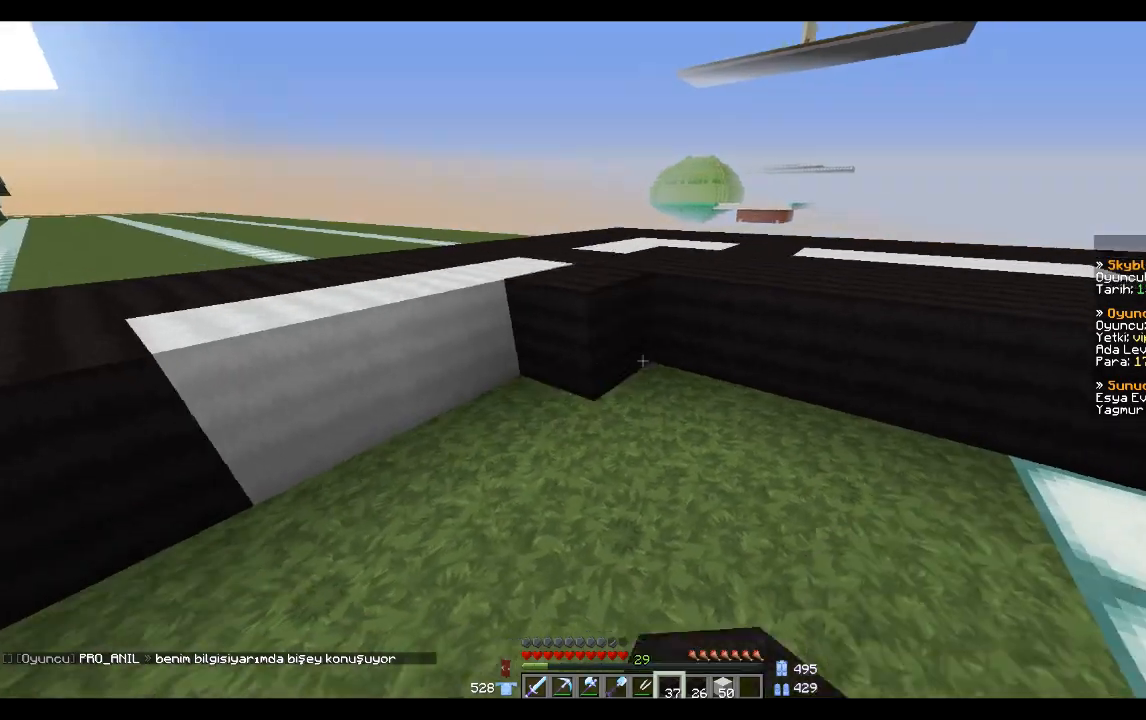
{"keys": [], "mouse": ["right"], "events": [[100, "mouse_right", "down"], [200, "mouse_right", "up"], [334, "mouse_right", "down"], [367, "s", "down"], [434, "mouse_right", "up"], [501, "mouse_right", "down"], [501, "s", "up"]]}
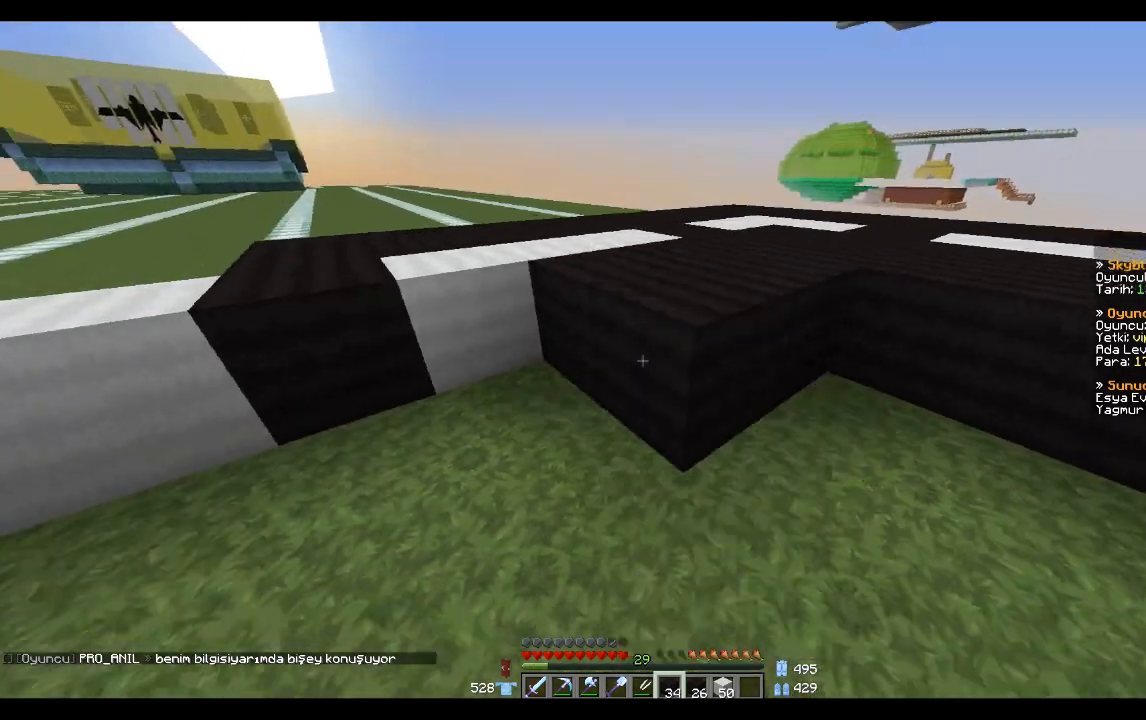
{"keys": [], "mouse": [], "events": [[100, "mouse_right", "up"], [200, "mouse_right", "down"], [300, "a", "down"], [300, "mouse_right", "up"], [300, "s", "down"], [333, "mouse_right", "down"], [333, "s", "up"], [433, "a", "up"], [433, "mouse_right", "up"]]}
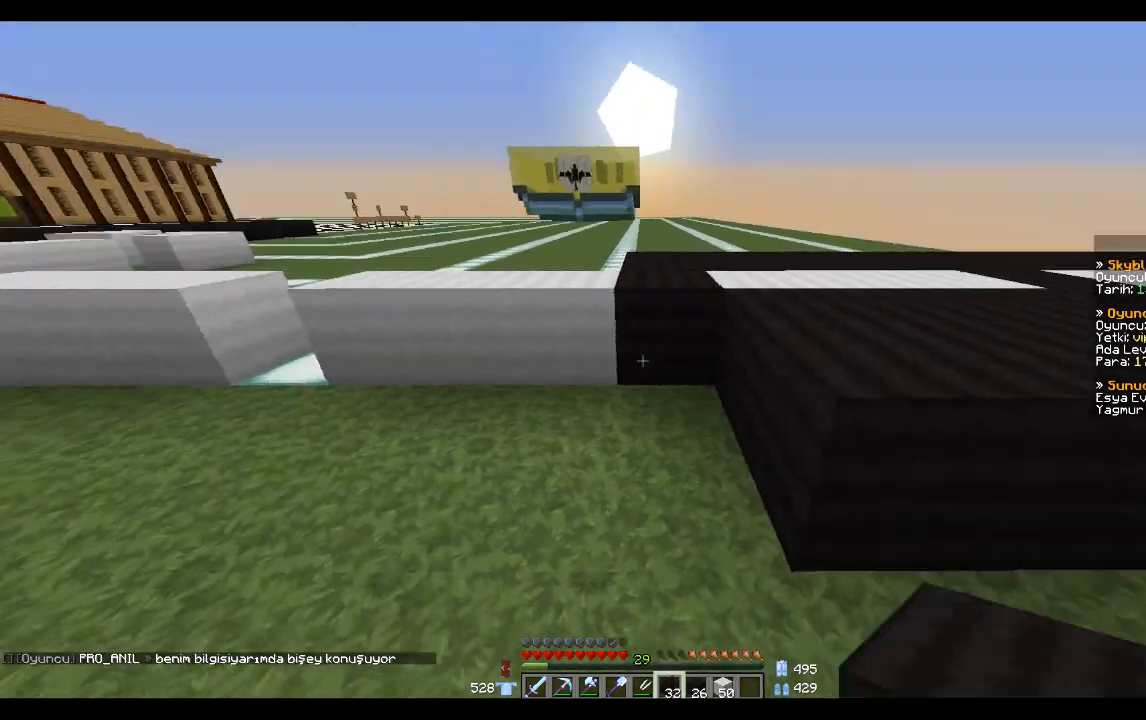
{"keys": [], "mouse": [], "events": [[134, "mouse_right", "down"], [167, "a", "down"], [200, "mouse_right", "up"], [300, "mouse_right", "down"], [334, "mouse_right", "up"], [367, "a", "up"]]}
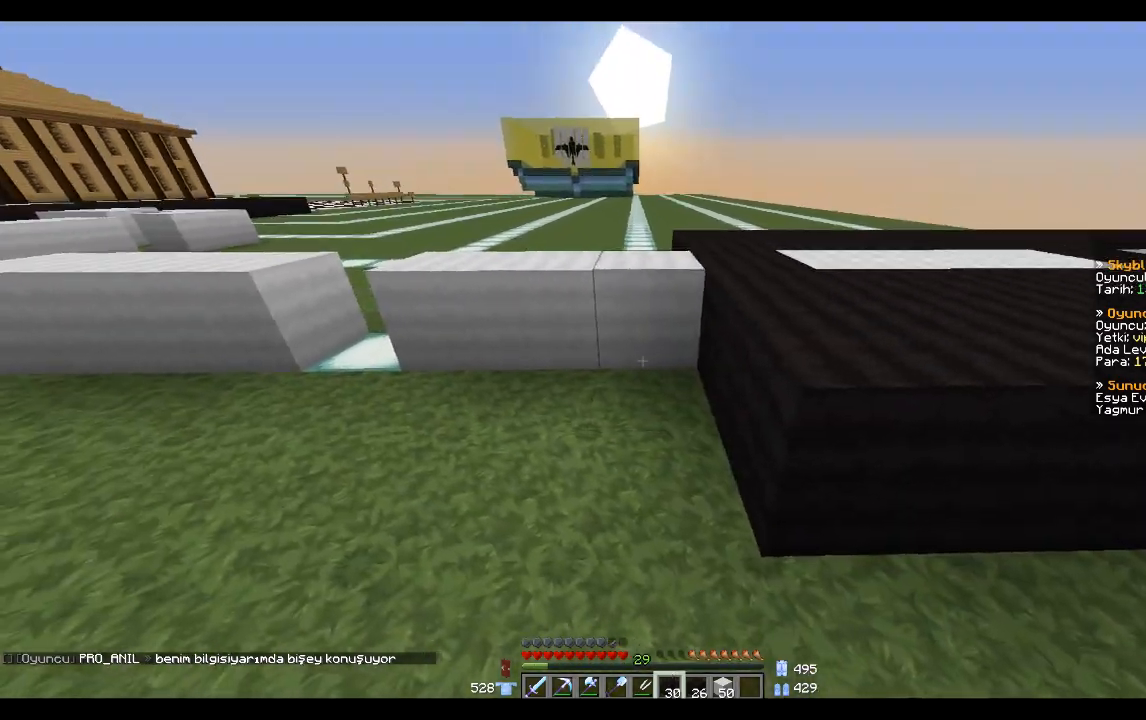
{"keys": [], "mouse": ["right"], "events": [[33, "mouse_right", "down"], [66, "a", "down"], [133, "mouse_right", "up"], [200, "a", "up"], [200, "mouse_right", "down"], [267, "mouse_right", "up"], [333, "a", "down"], [433, "mouse_right", "down"], [500, "a", "up"]]}
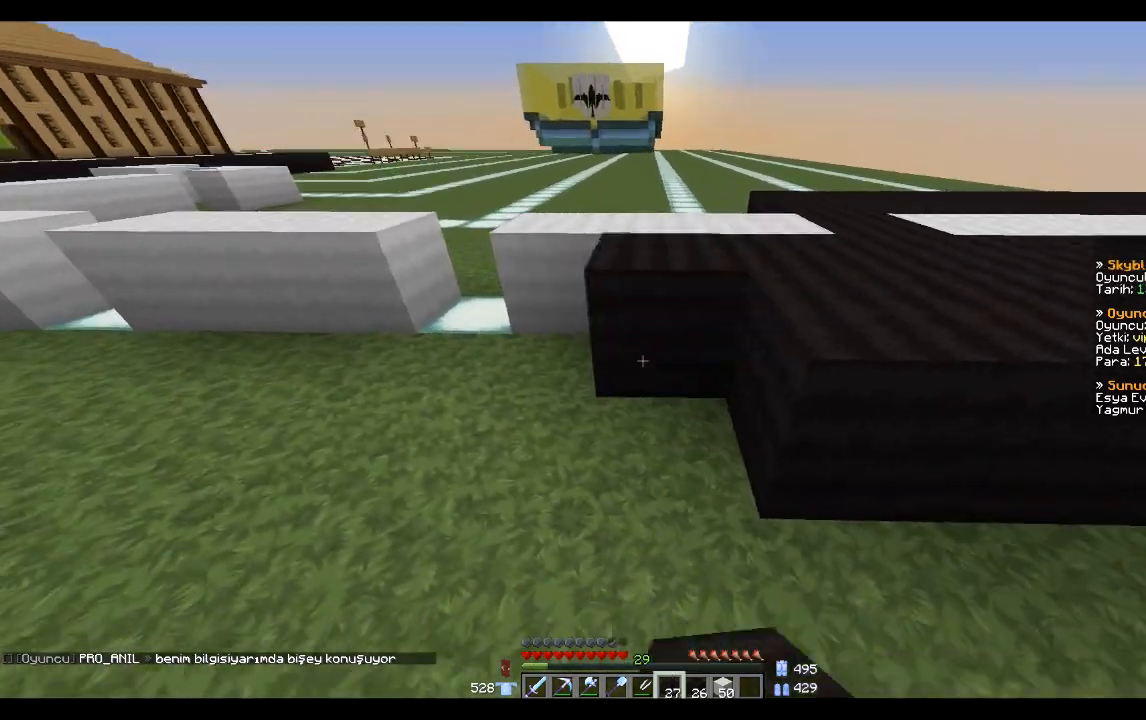
{"keys": ["a"], "mouse": ["right"], "events": [[33, "mouse_right", "up"], [67, "a", "down"], [67, "mouse_right", "down"], [167, "mouse_right", "up"], [234, "a", "up"], [334, "mouse_right", "down"], [401, "a", "down"], [434, "mouse_right", "up"], [501, "mouse_right", "down"]]}
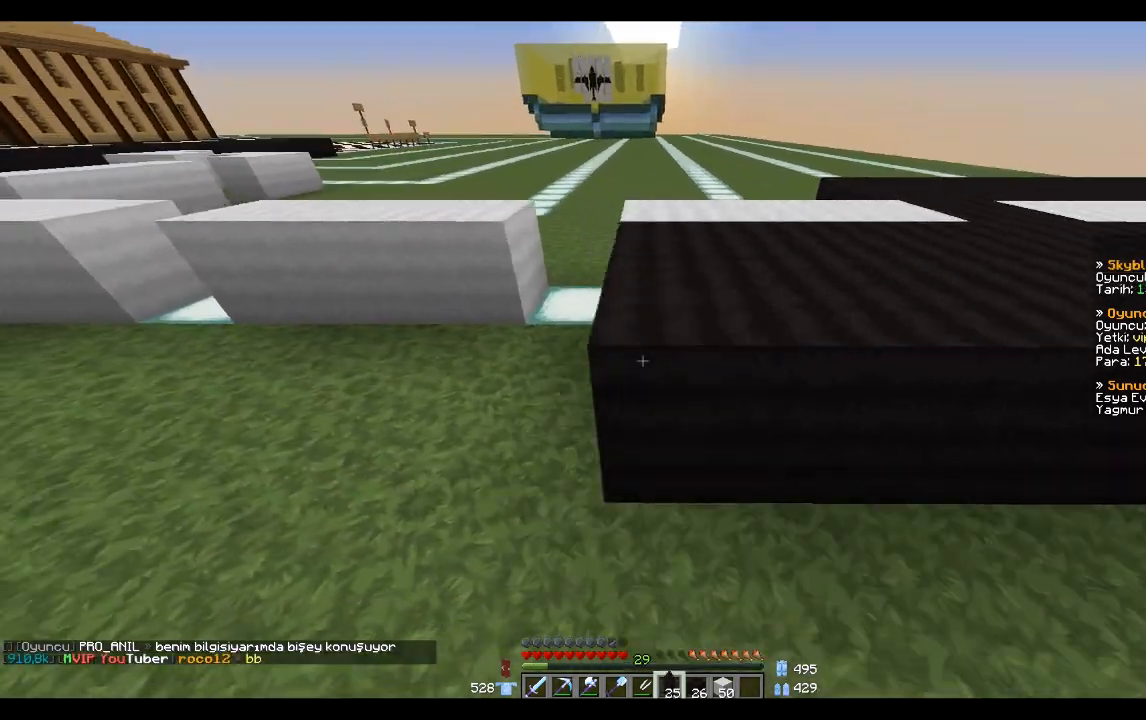
{"keys": [], "mouse": ["right"], "events": [[100, "a", "up"], [100, "mouse_right", "up"], [200, "a", "down"], [300, "a", "up"], [433, "mouse_right", "down"]]}
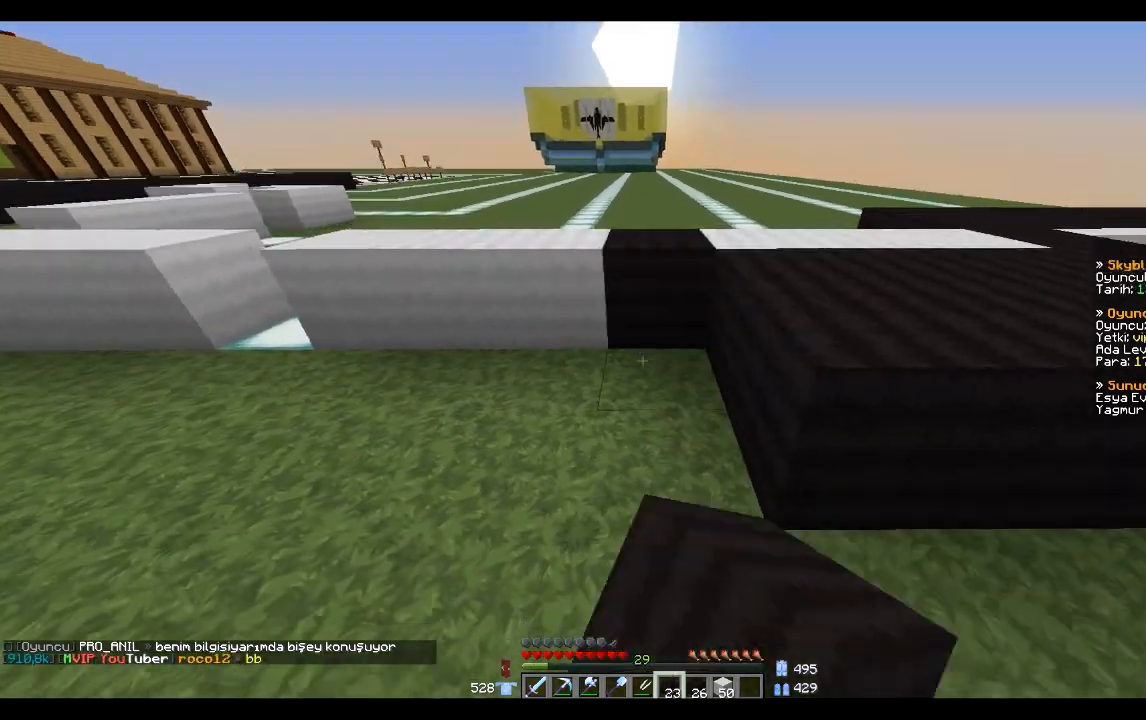
{"keys": ["a"], "mouse": [], "events": [[34, "mouse_right", "up"], [67, "mouse_right", "down"], [200, "mouse_right", "up"], [234, "mouse_right", "down"], [267, "a", "down"], [334, "mouse_right", "up"]]}
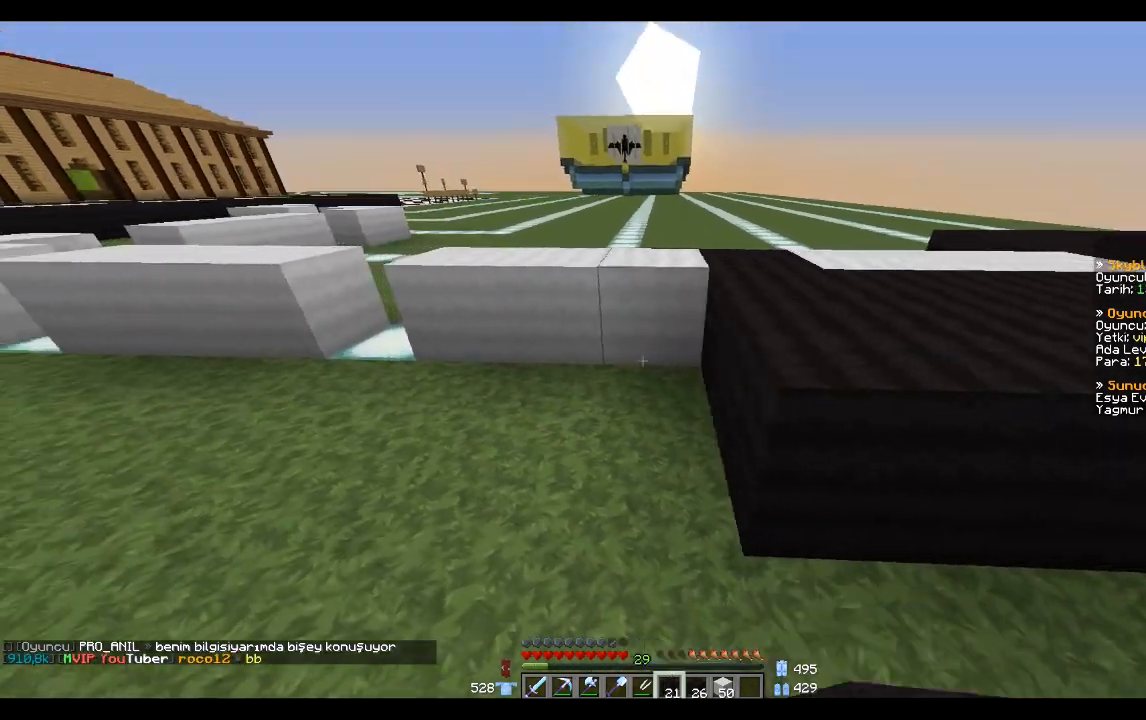
{"keys": ["a"], "mouse": [], "events": [[33, "a", "up"], [33, "mouse_right", "down"], [133, "a", "down"], [133, "mouse_right", "up"], [200, "mouse_right", "down"], [233, "mouse_right", "up"], [267, "a", "up"], [400, "mouse_right", "down"], [433, "a", "down"], [500, "mouse_right", "up"]]}